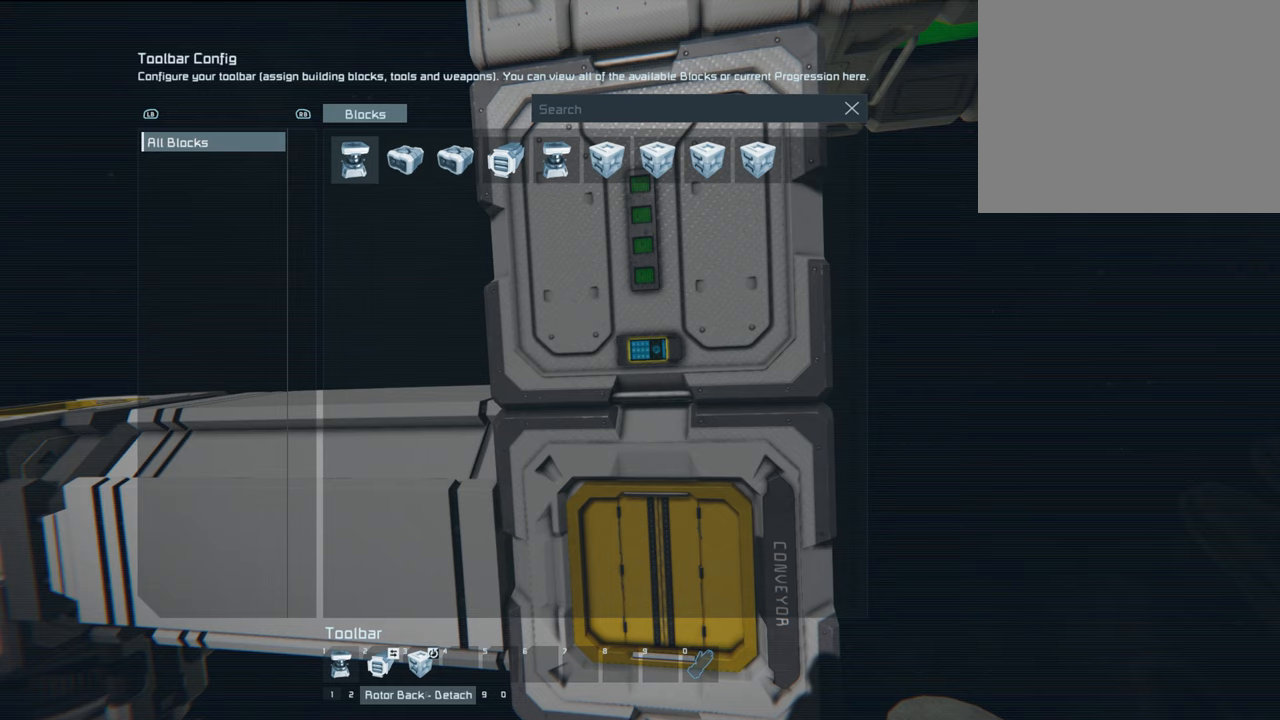
Gameplay with a controller (Xbox layout); each line is a JSON object with the inputs held at the frame after it. "events" lists button and stick changes between this image and that frame as [ms after this image, input, new state], when the widget could be followed in between. Not read: L3.
{"buttons": [], "left_stick": "center", "right_stick": "center", "events": []}
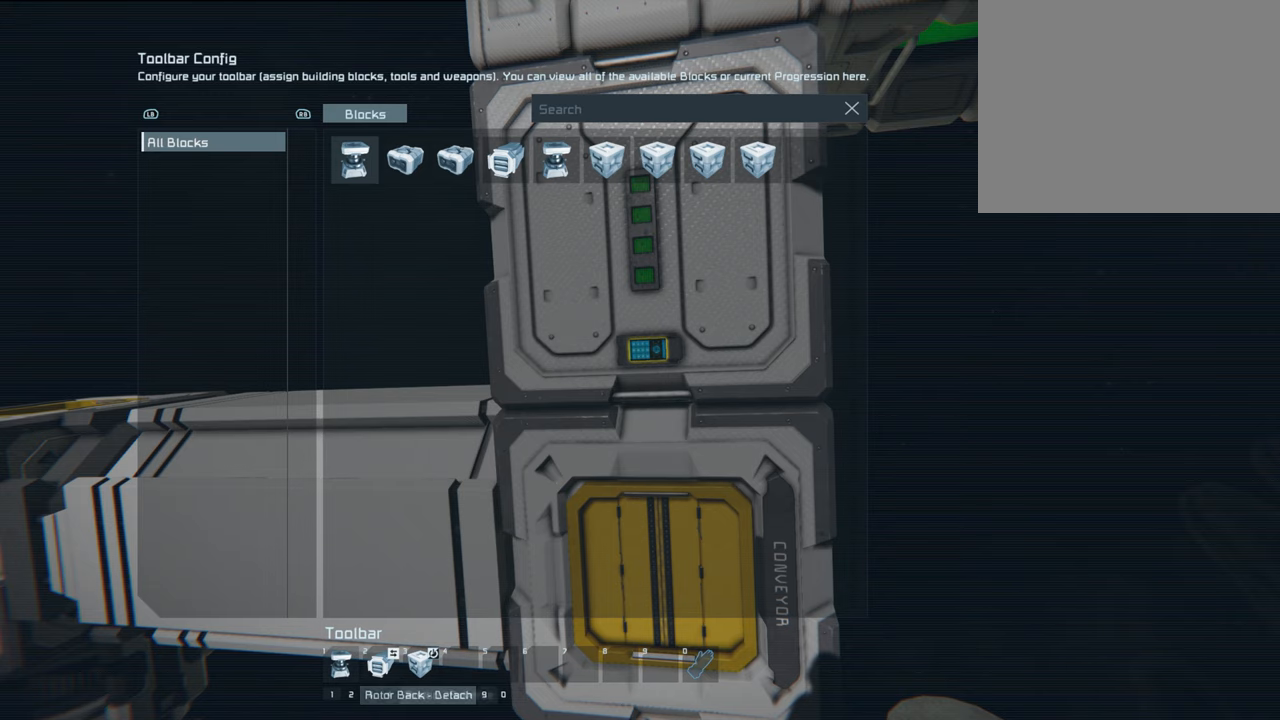
{"buttons": [], "left_stick": "center", "right_stick": "center", "events": [[33, "DPAD_RIGHT", "down"], [150, "DPAD_RIGHT", "up"]]}
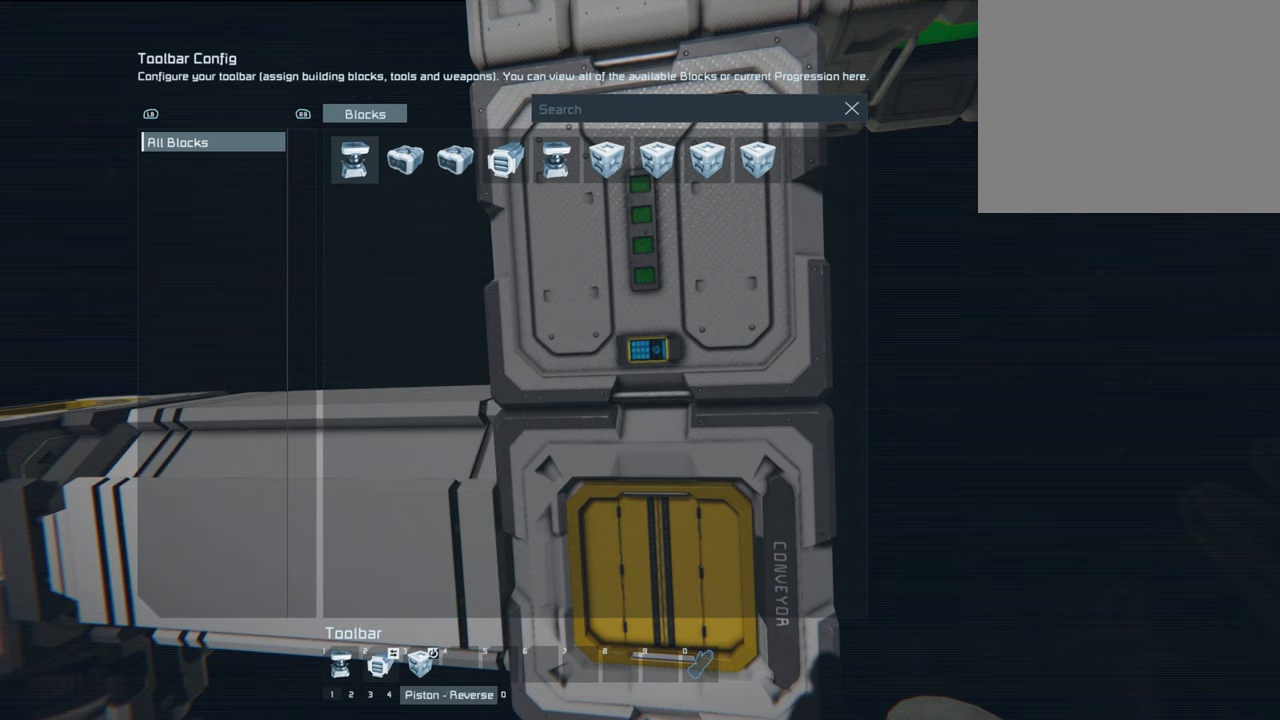
{"buttons": [], "left_stick": "center", "right_stick": "center", "events": []}
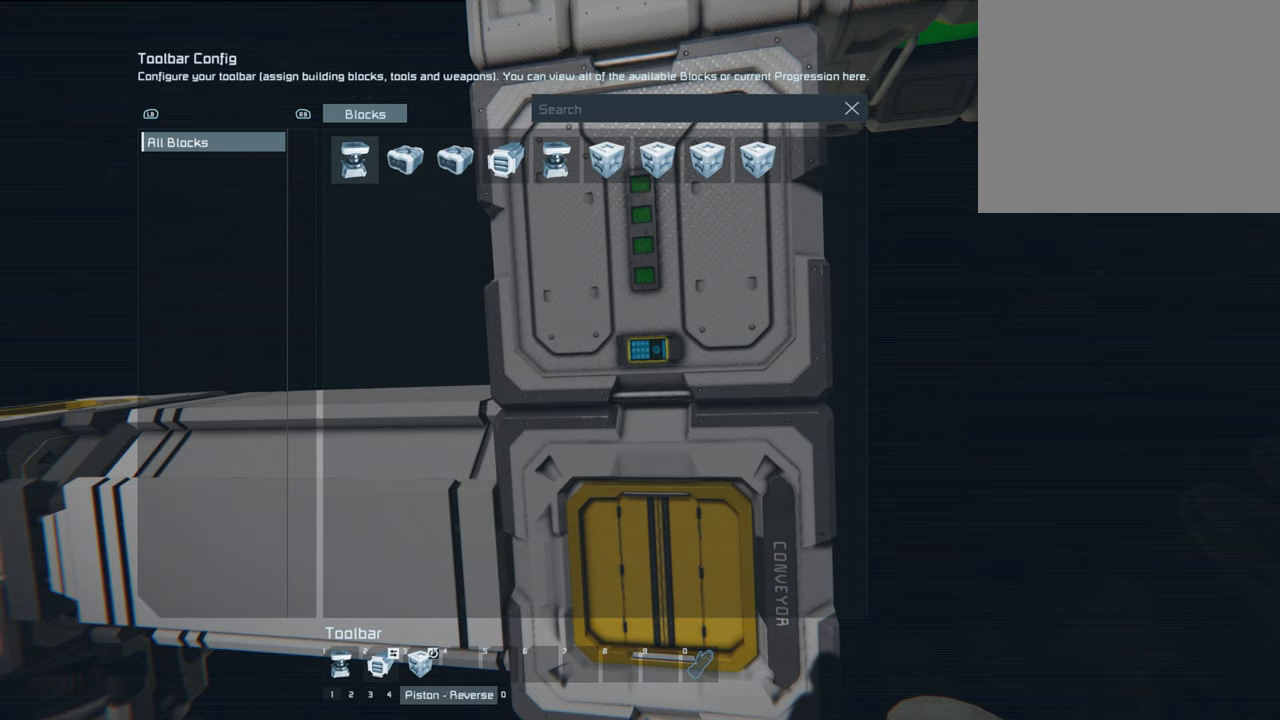
{"buttons": [], "left_stick": "center", "right_stick": "center", "events": [[200, "DPAD_RIGHT", "down"], [333, "DPAD_RIGHT", "up"]]}
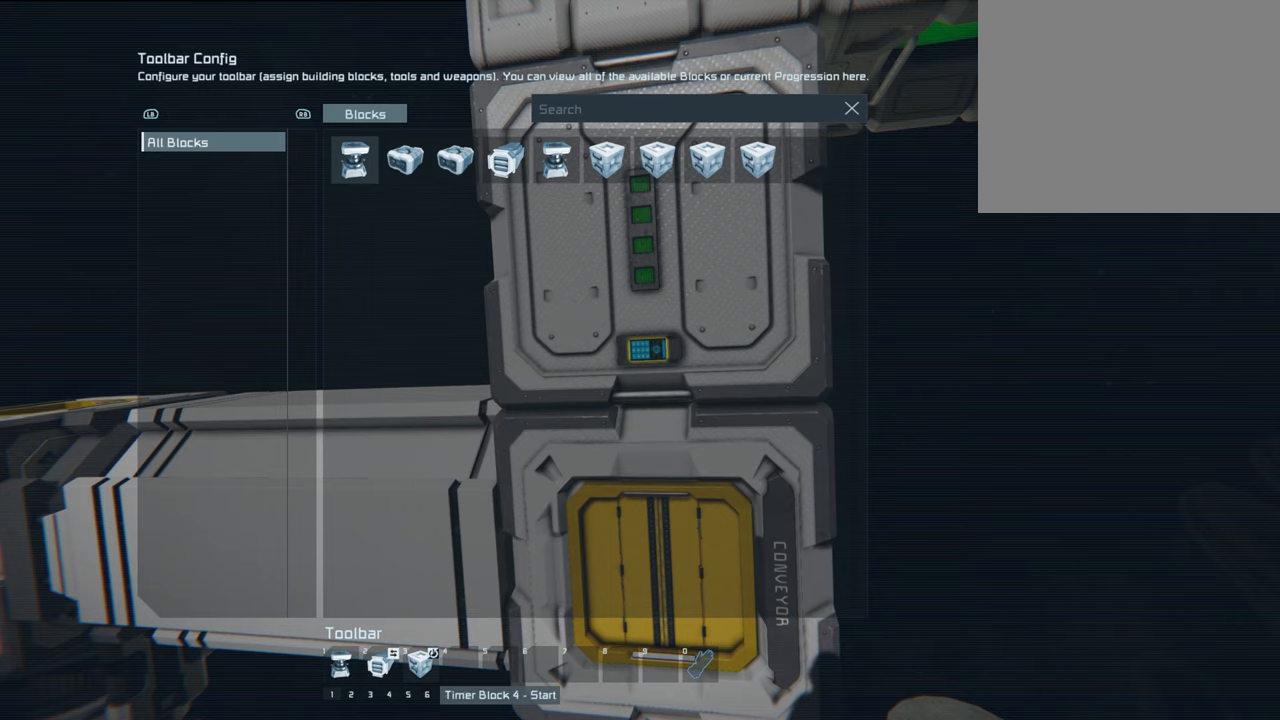
{"buttons": [], "left_stick": "center", "right_stick": "center", "events": []}
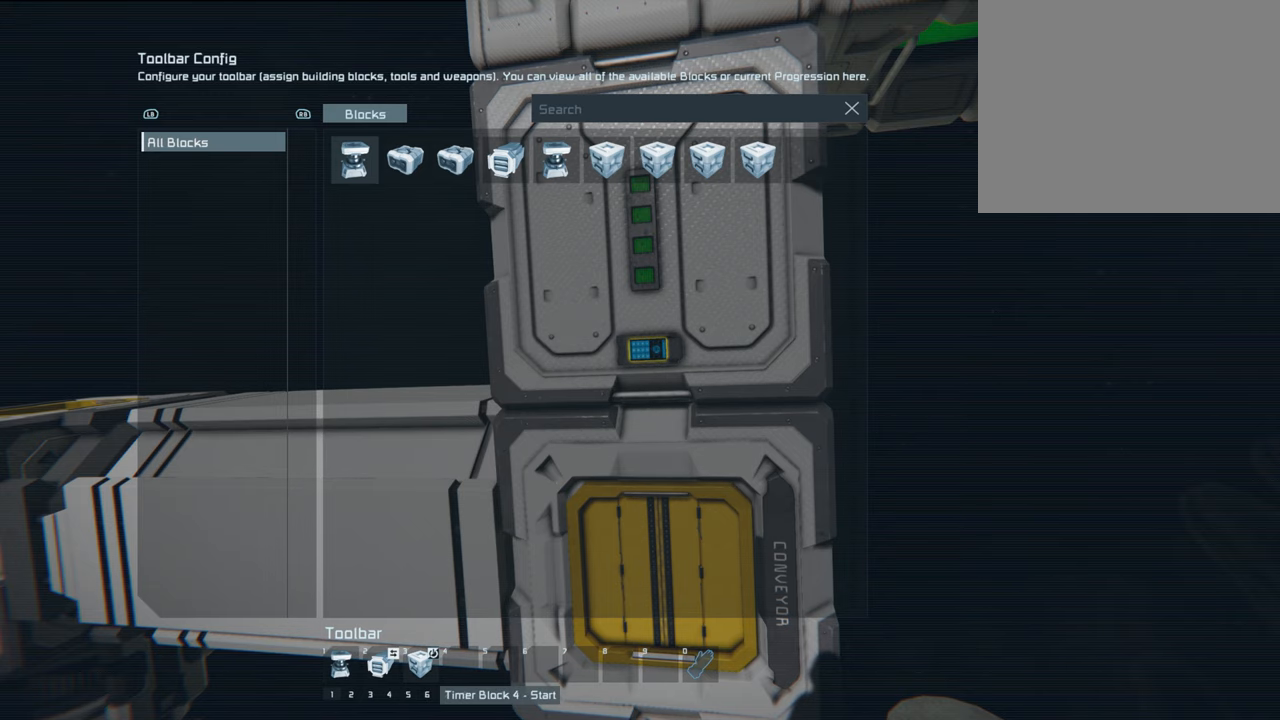
{"buttons": [], "left_stick": "center", "right_stick": "center", "events": []}
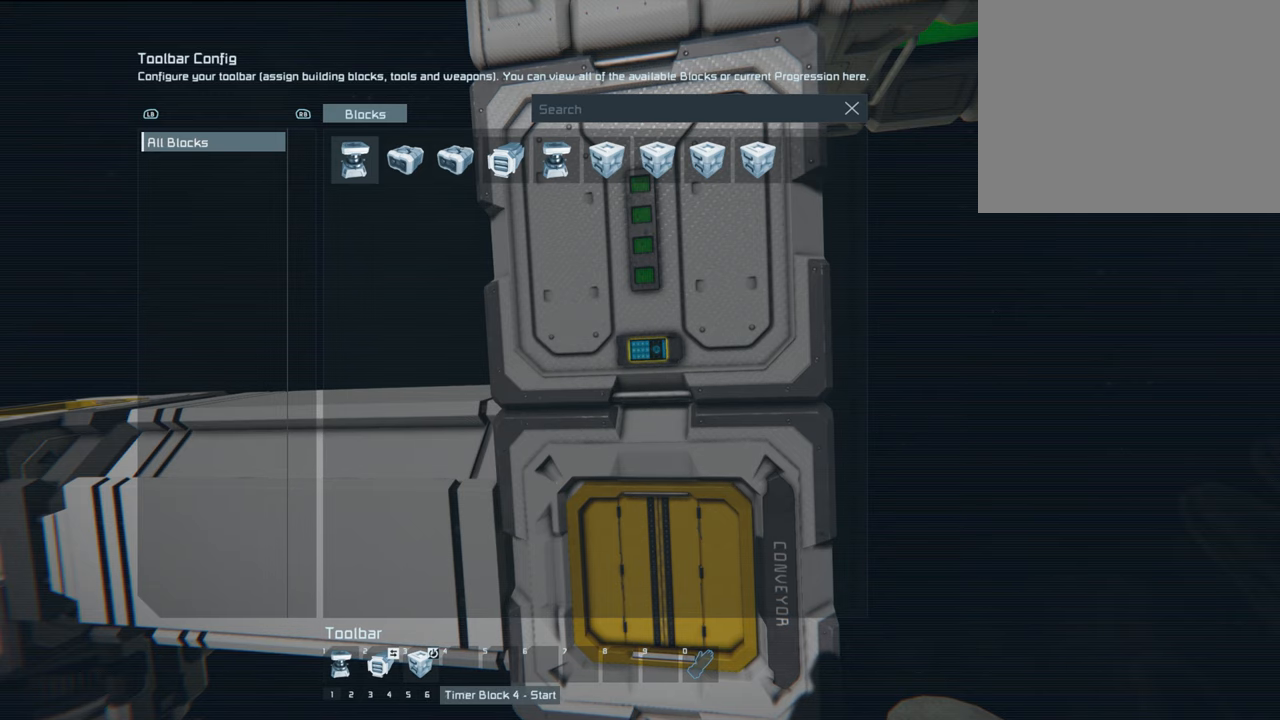
{"buttons": [], "left_stick": "center", "right_stick": "center", "events": [[183, "B", "down"], [333, "B", "up"]]}
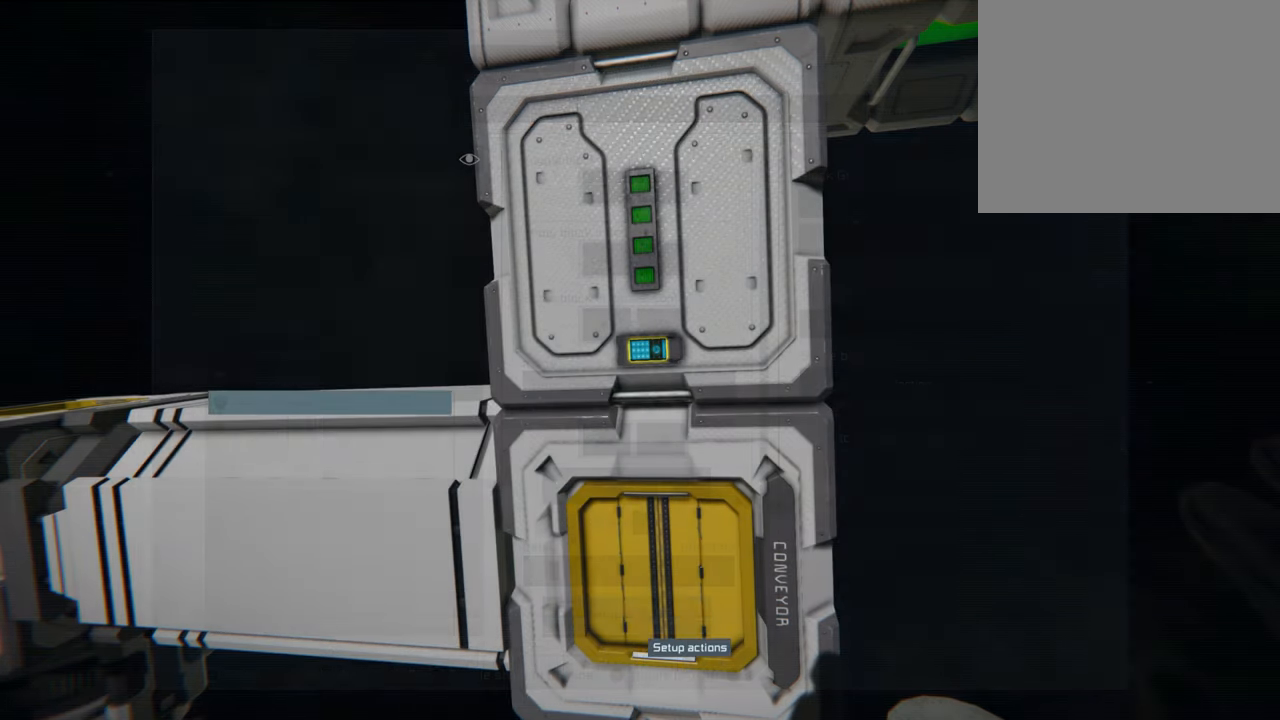
{"buttons": [], "left_stick": "center", "right_stick": "center", "events": []}
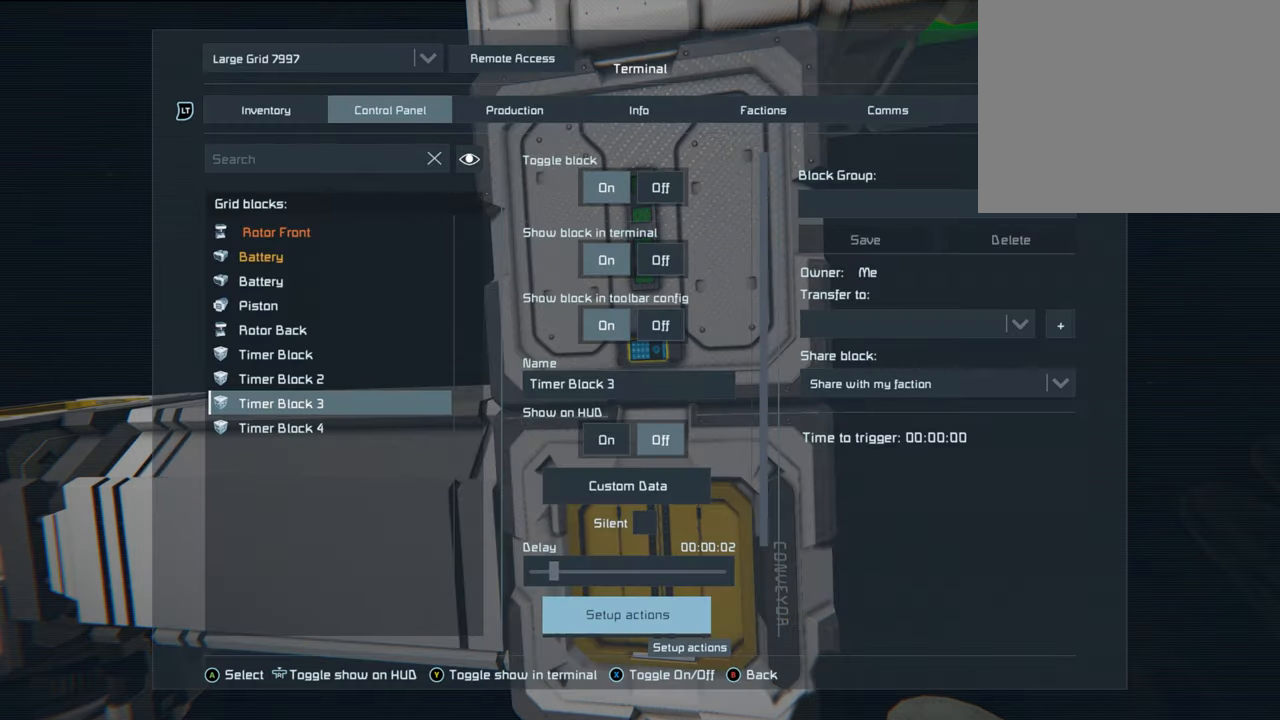
{"buttons": [], "left_stick": "center", "right_stick": "center", "events": []}
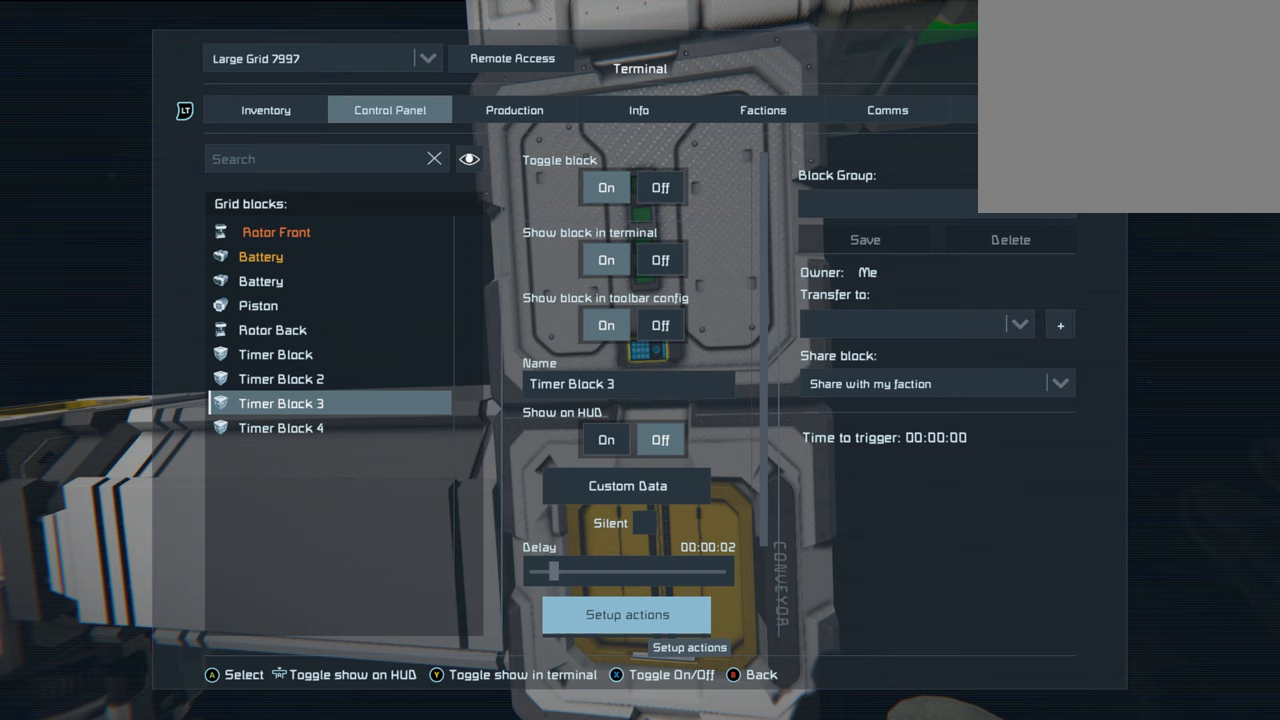
{"buttons": [], "left_stick": "center", "right_stick": "center", "events": []}
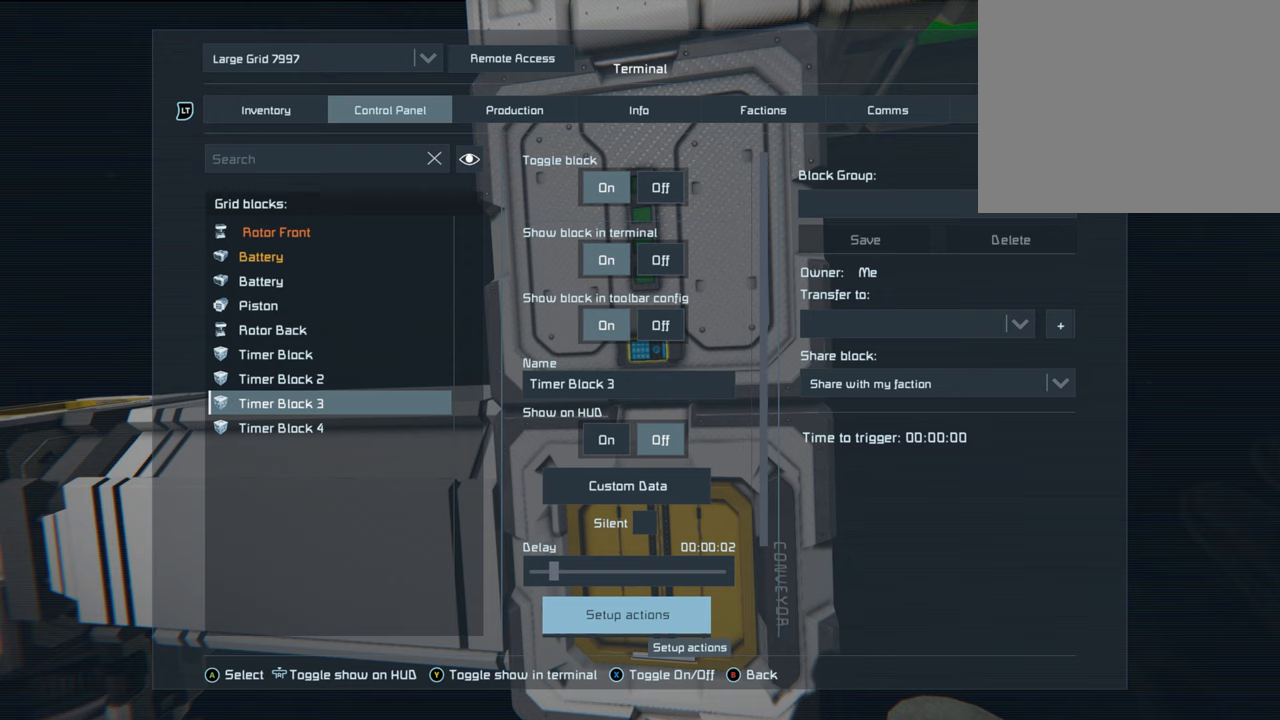
{"buttons": [], "left_stick": "center", "right_stick": "center", "events": [[50, "DPAD_DOWN", "down"], [233, "DPAD_DOWN", "up"]]}
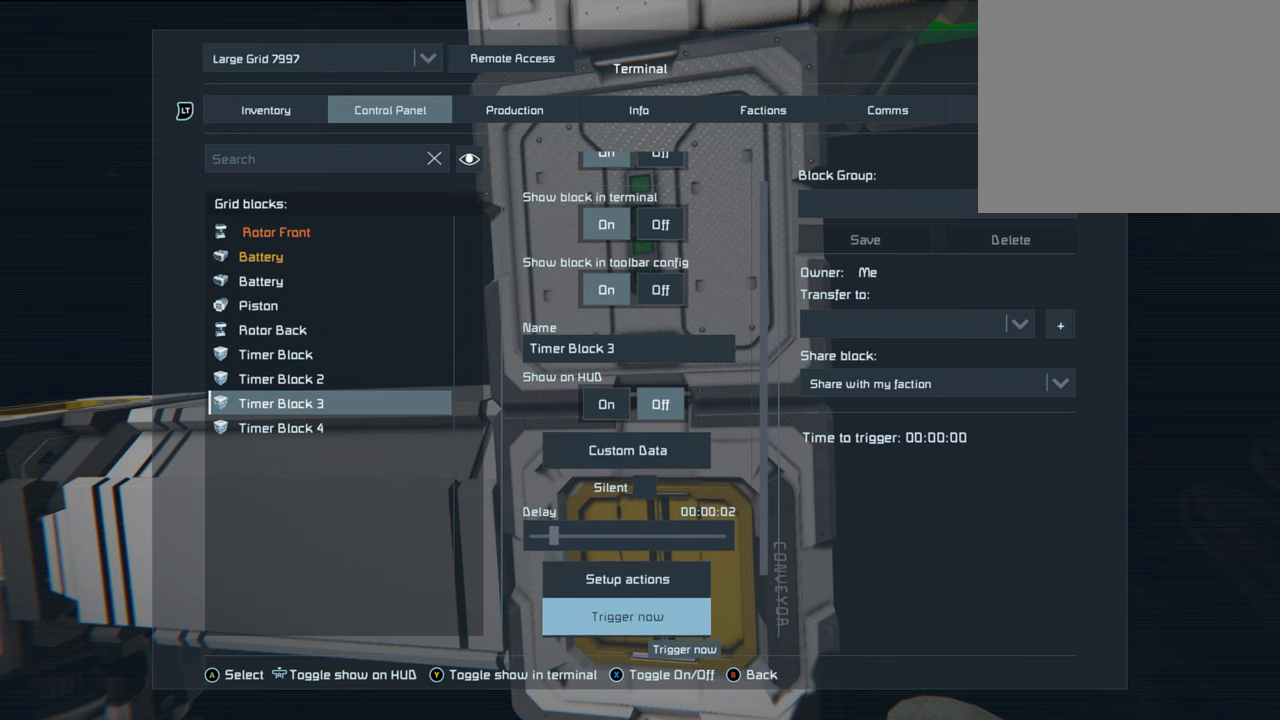
{"buttons": ["DPAD_LEFT"], "left_stick": "center", "right_stick": "center", "events": [[433, "DPAD_LEFT", "down"]]}
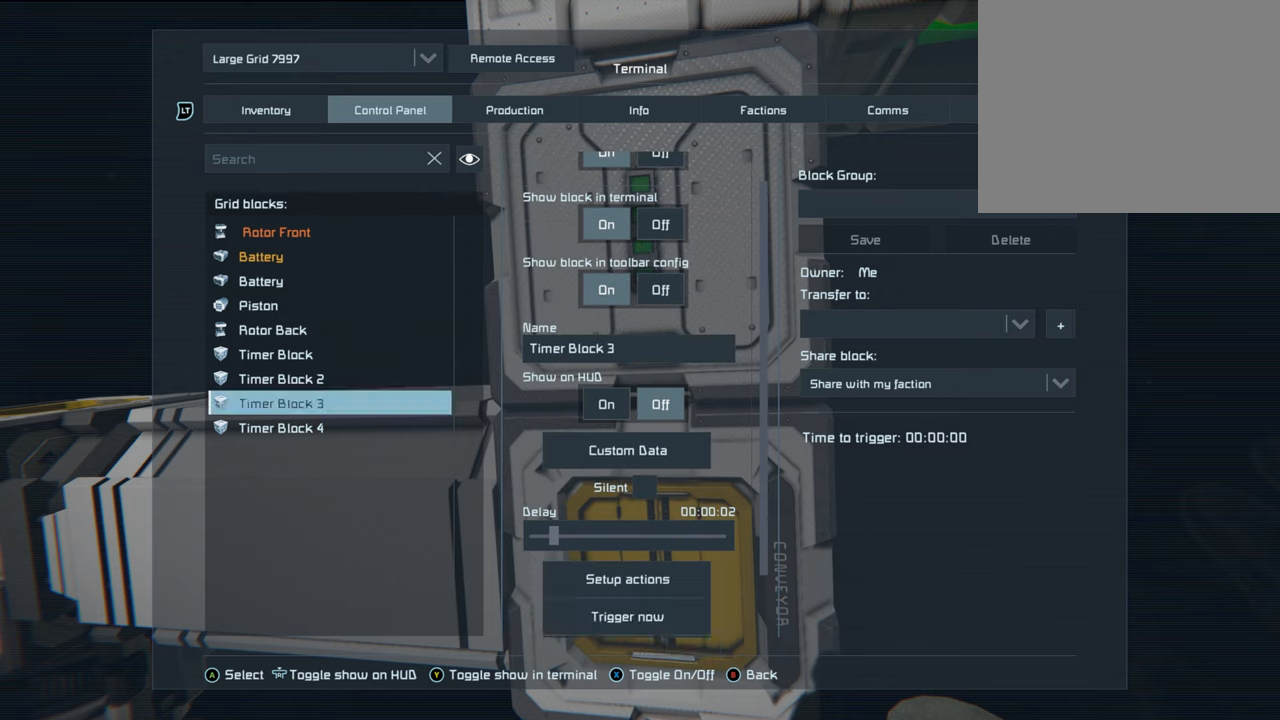
{"buttons": [], "left_stick": "center", "right_stick": "center", "events": [[83, "DPAD_LEFT", "up"], [333, "DPAD_DOWN", "down"], [467, "DPAD_DOWN", "up"]]}
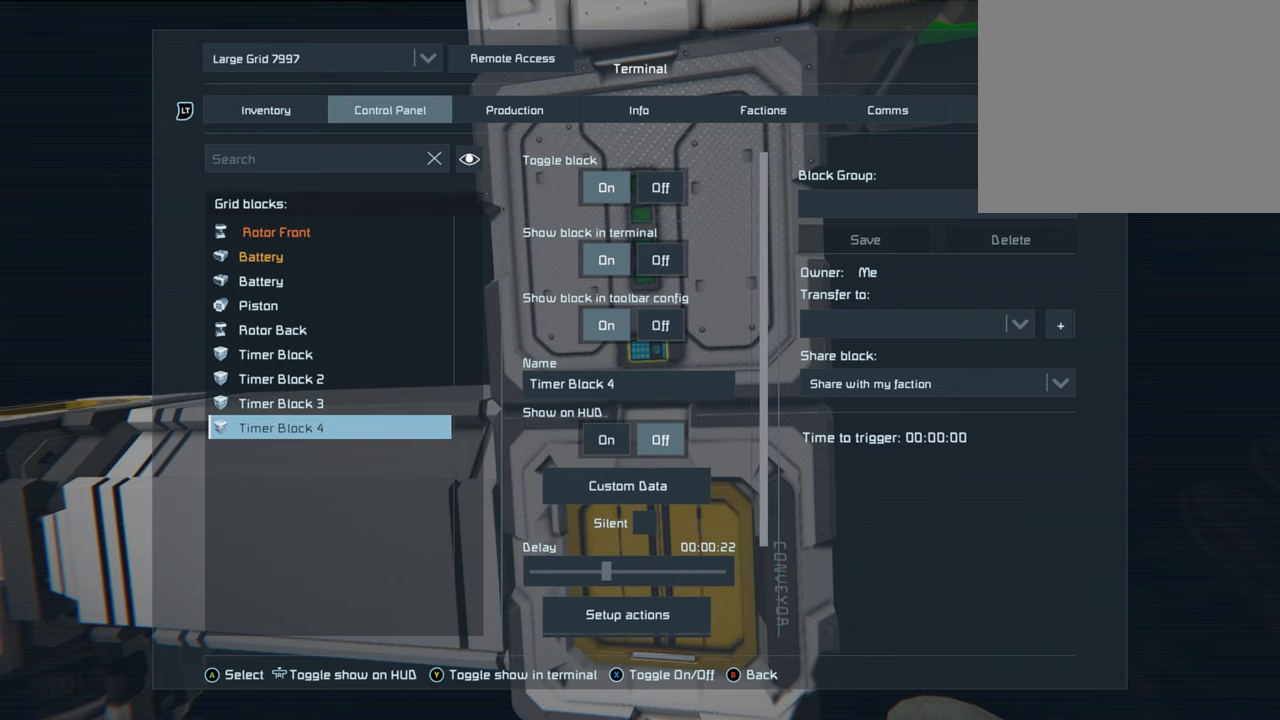
{"buttons": ["DPAD_RIGHT"], "left_stick": "center", "right_stick": "center", "events": [[417, "DPAD_RIGHT", "down"]]}
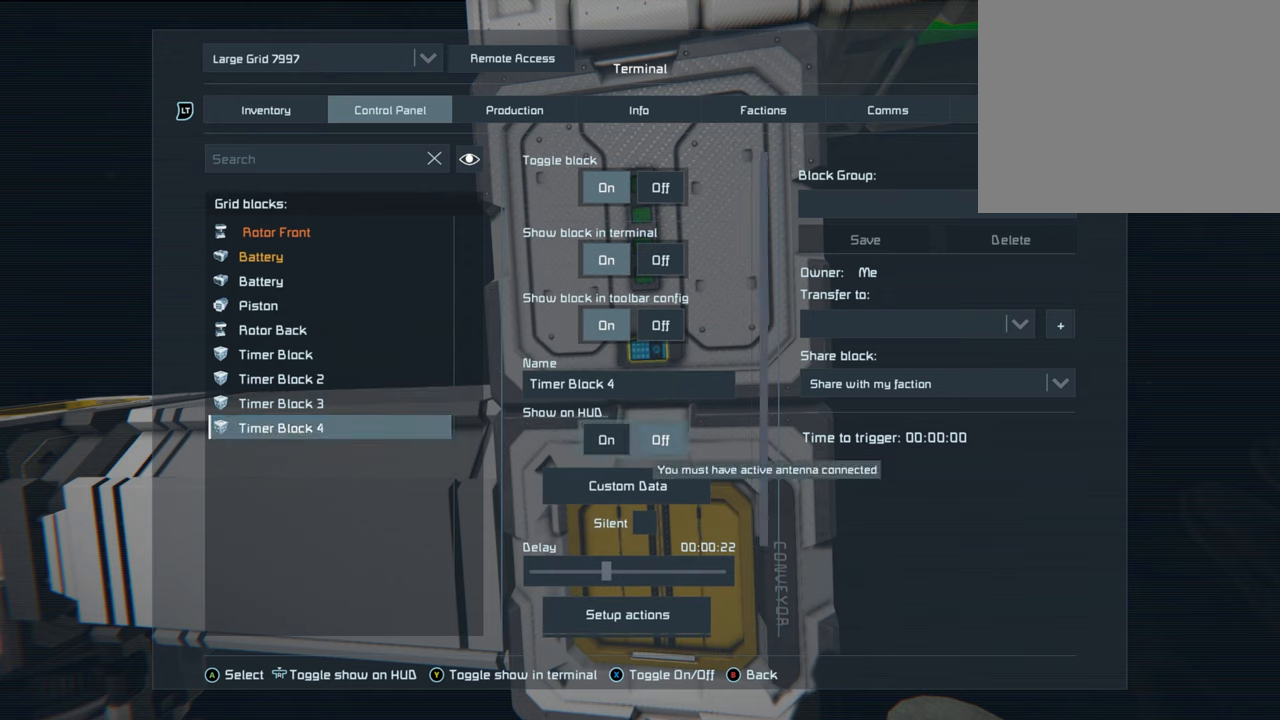
{"buttons": ["DPAD_DOWN"], "left_stick": "center", "right_stick": "center", "events": [[50, "DPAD_RIGHT", "up"], [383, "DPAD_DOWN", "down"]]}
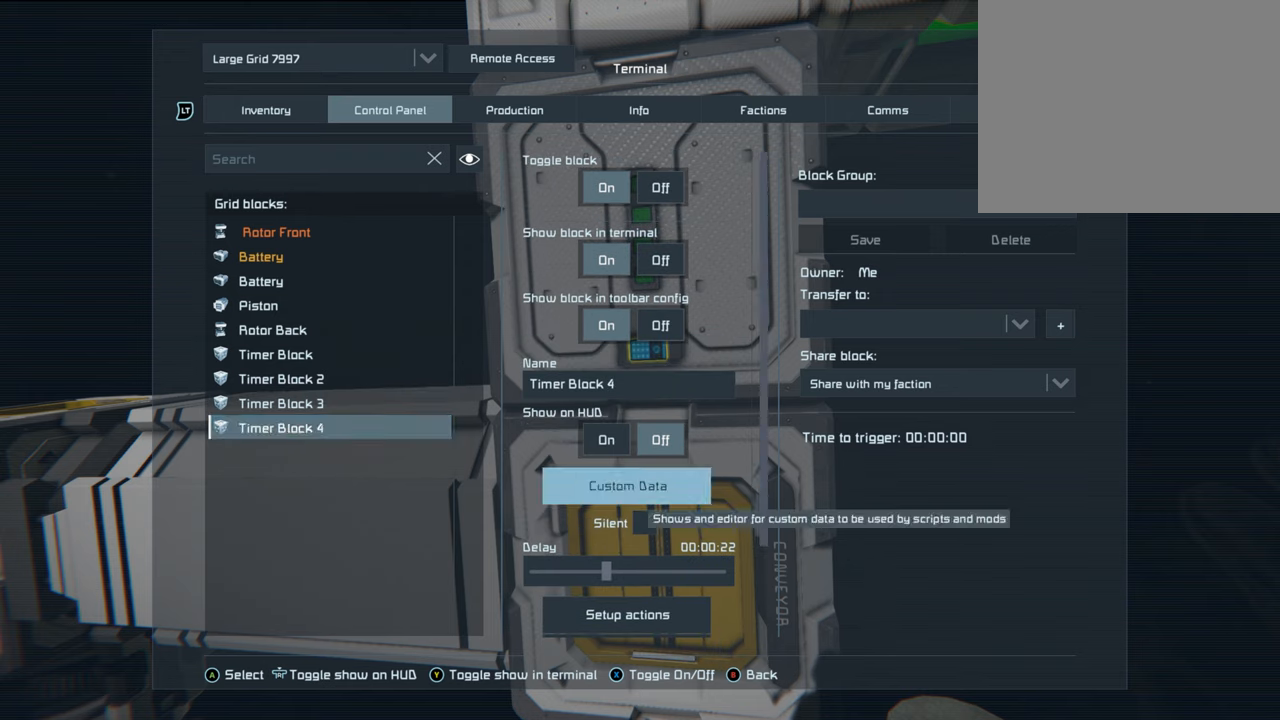
{"buttons": ["DPAD_DOWN"], "left_stick": "center", "right_stick": "center", "events": [[50, "DPAD_DOWN", "up"], [183, "DPAD_DOWN", "down"], [333, "DPAD_DOWN", "up"], [417, "DPAD_DOWN", "down"]]}
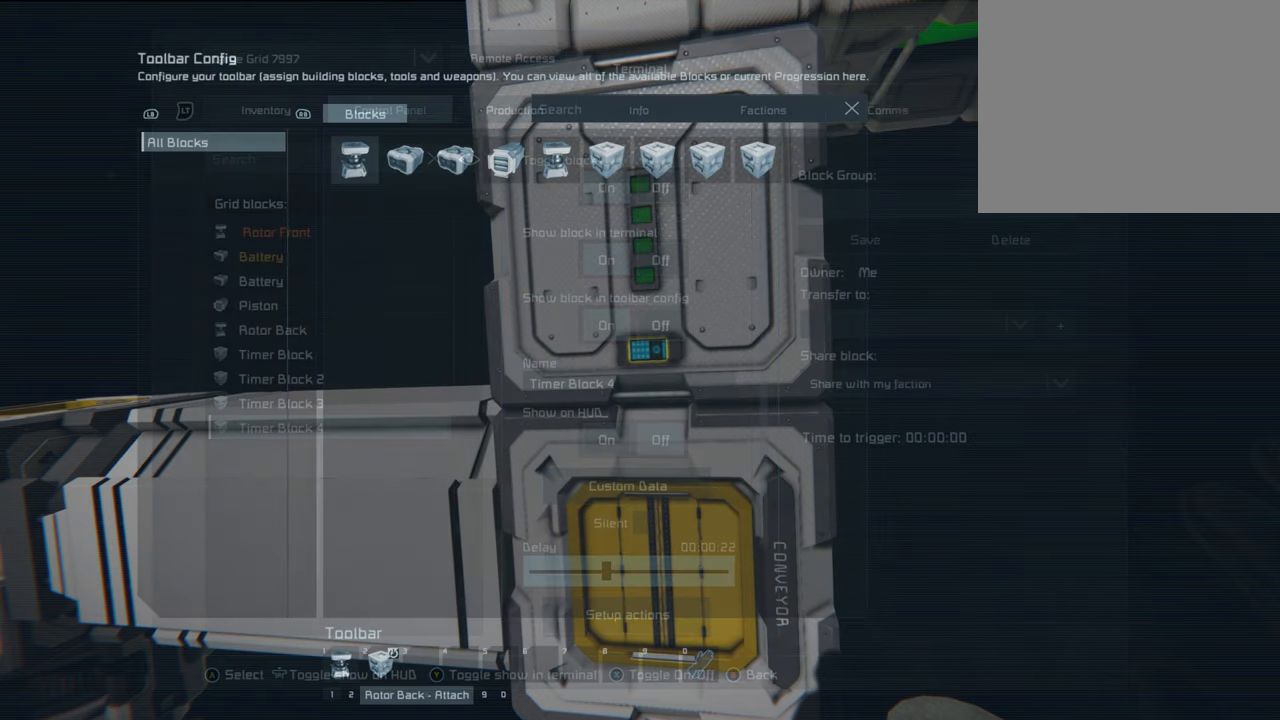
{"buttons": [], "left_stick": "center", "right_stick": "center", "events": [[17, "DPAD_DOWN", "up"]]}
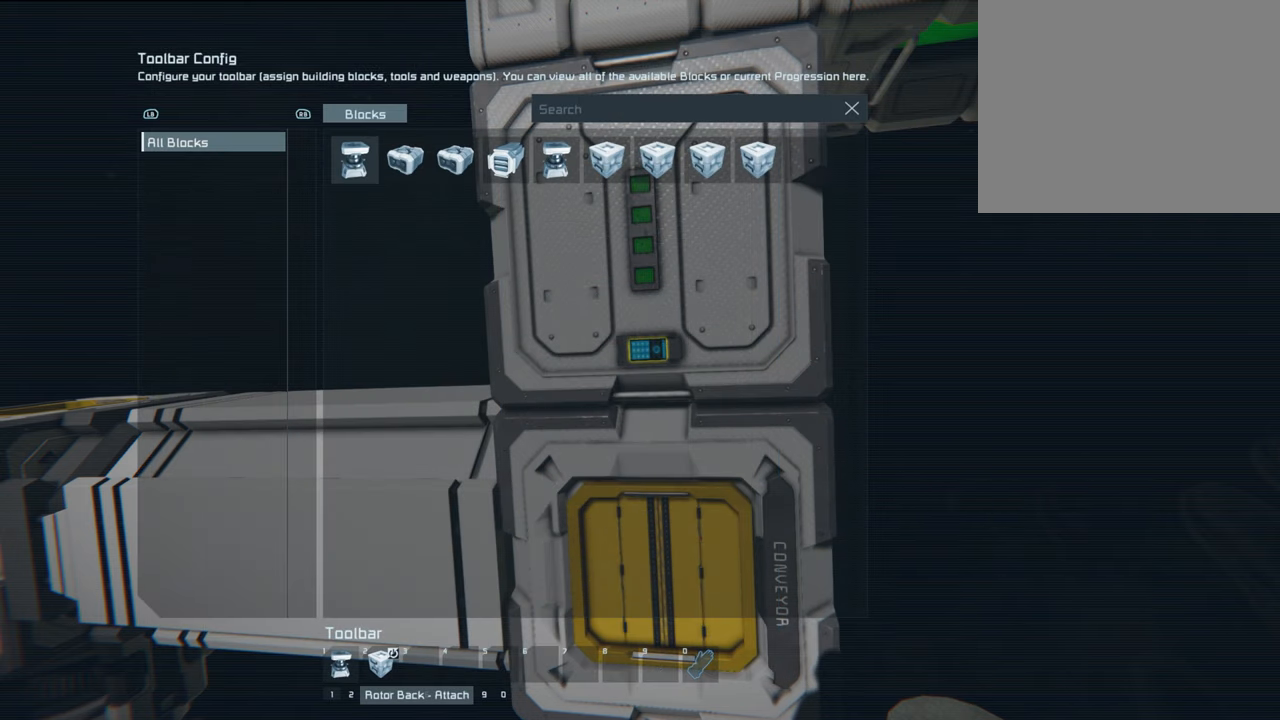
{"buttons": [], "left_stick": "center", "right_stick": "center", "events": []}
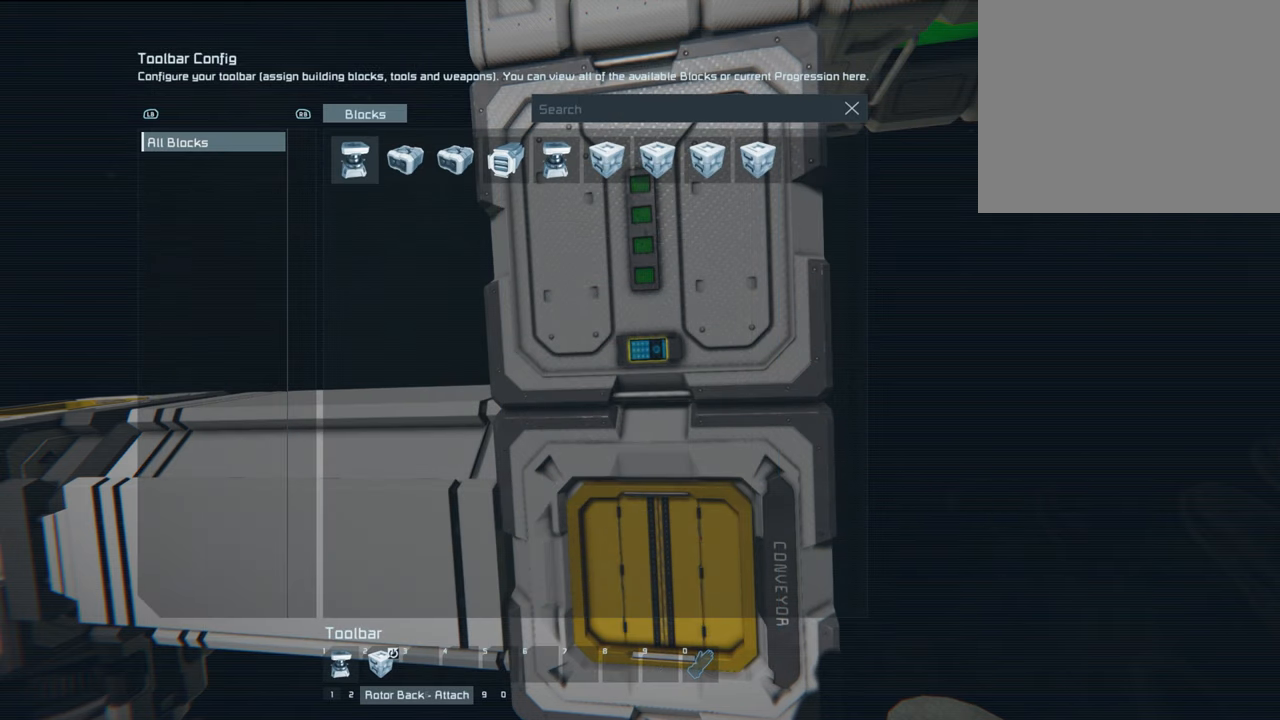
{"buttons": [], "left_stick": "center", "right_stick": "center", "events": []}
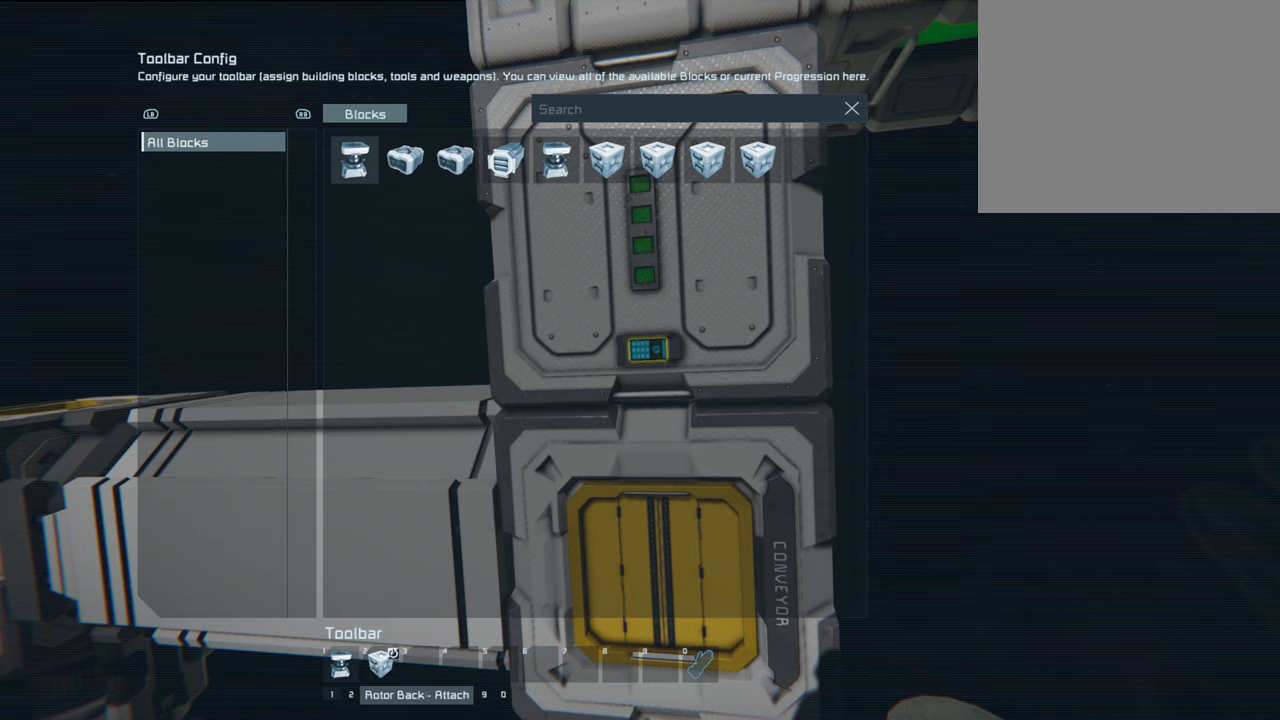
{"buttons": [], "left_stick": "center", "right_stick": "center", "events": [[67, "DPAD_RIGHT", "down"], [200, "DPAD_RIGHT", "up"]]}